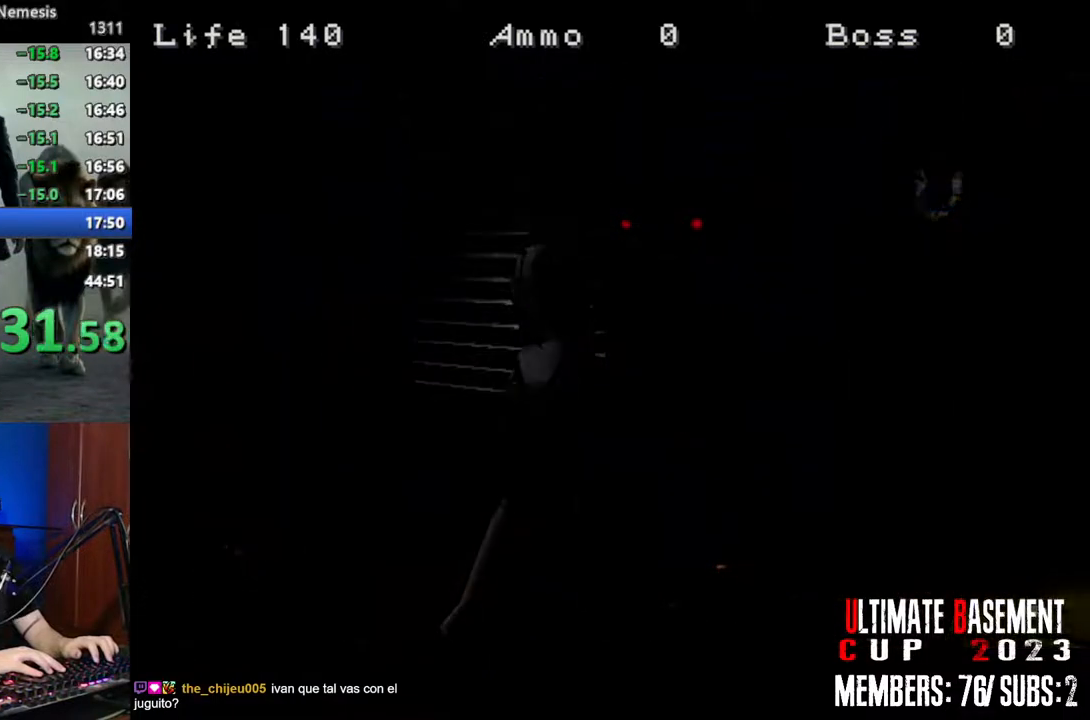
Gameplay with keyboard; each line is a JSON object with the keys held at the frame after it. "events" lists presses ("down") and releases ("up") of "a", "d", "k", "l", "o", "q", "s", "semicolon", "shift", "space" and "w" between this image and that frame as [ms after this image, input, new state], when the widget could be followed in between. No other keys are recorded. Mouse input is not recorded.
{"keys": ["shift"], "events": [[317, "shift", "down"]]}
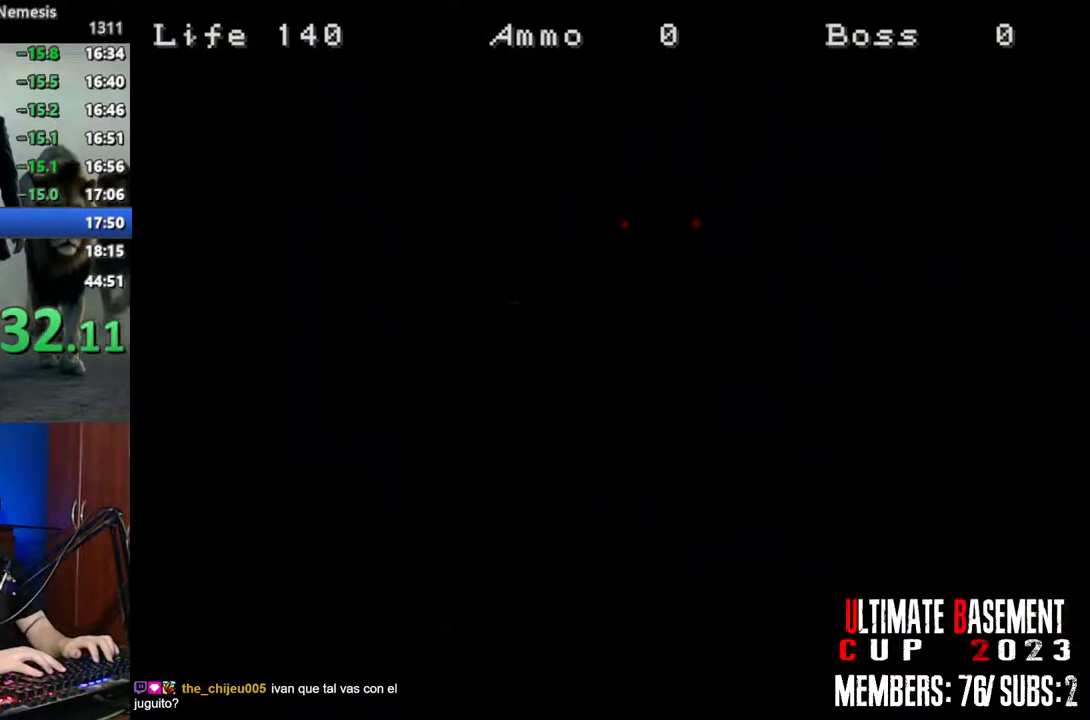
{"keys": ["shift"], "events": []}
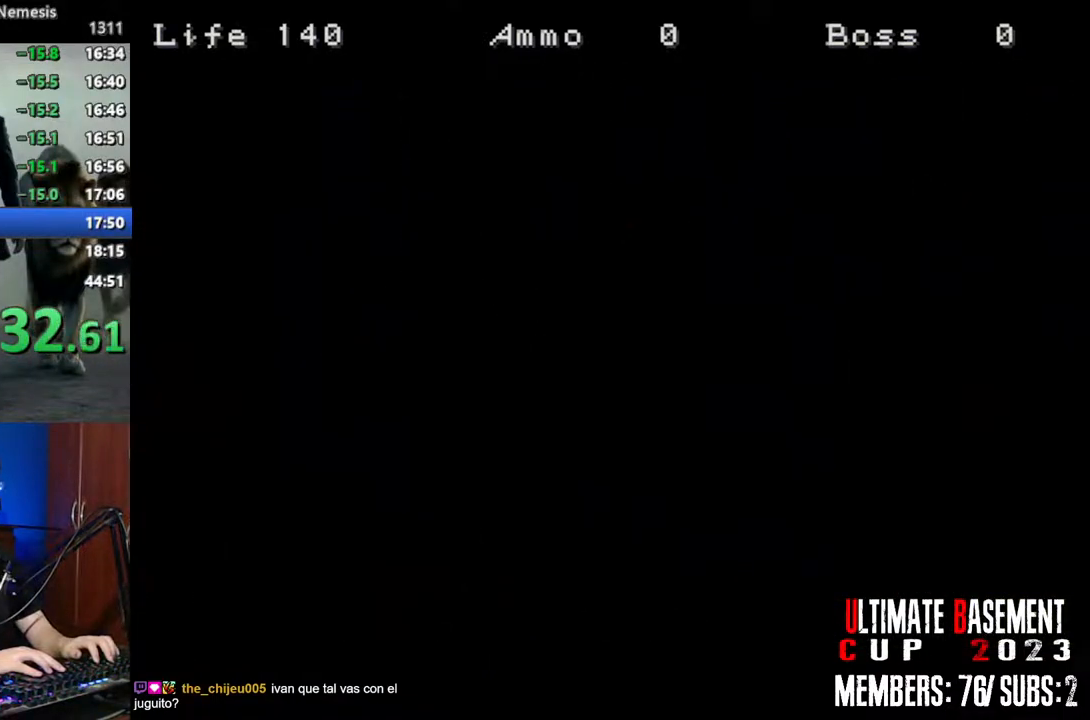
{"keys": ["shift"], "events": []}
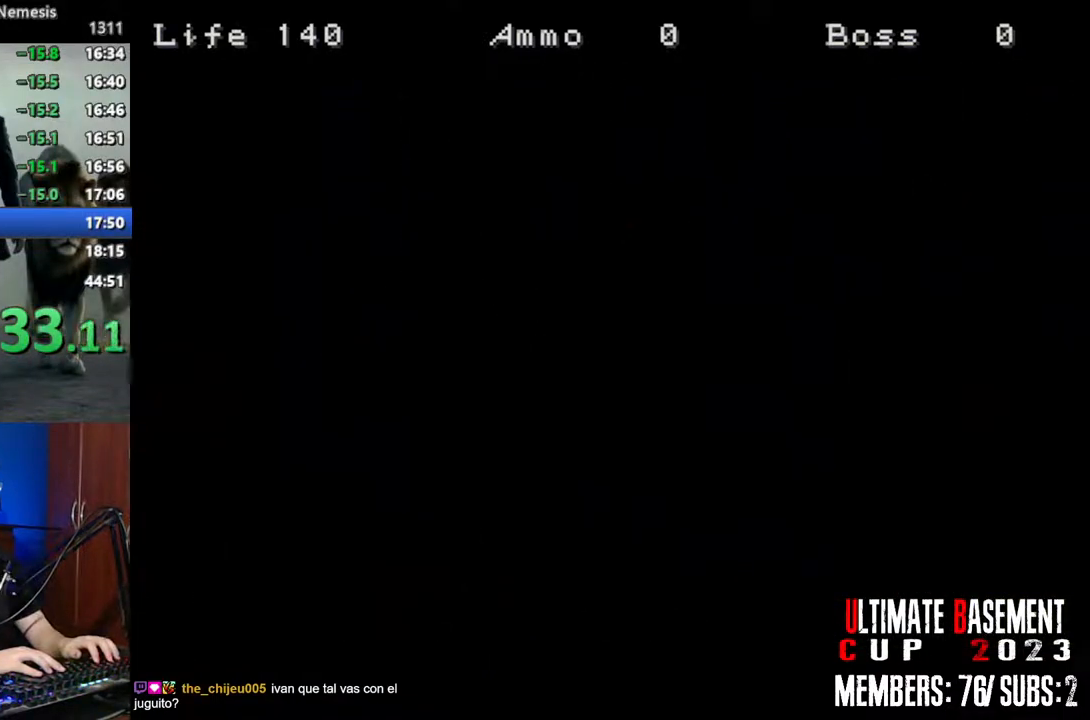
{"keys": ["shift"], "events": []}
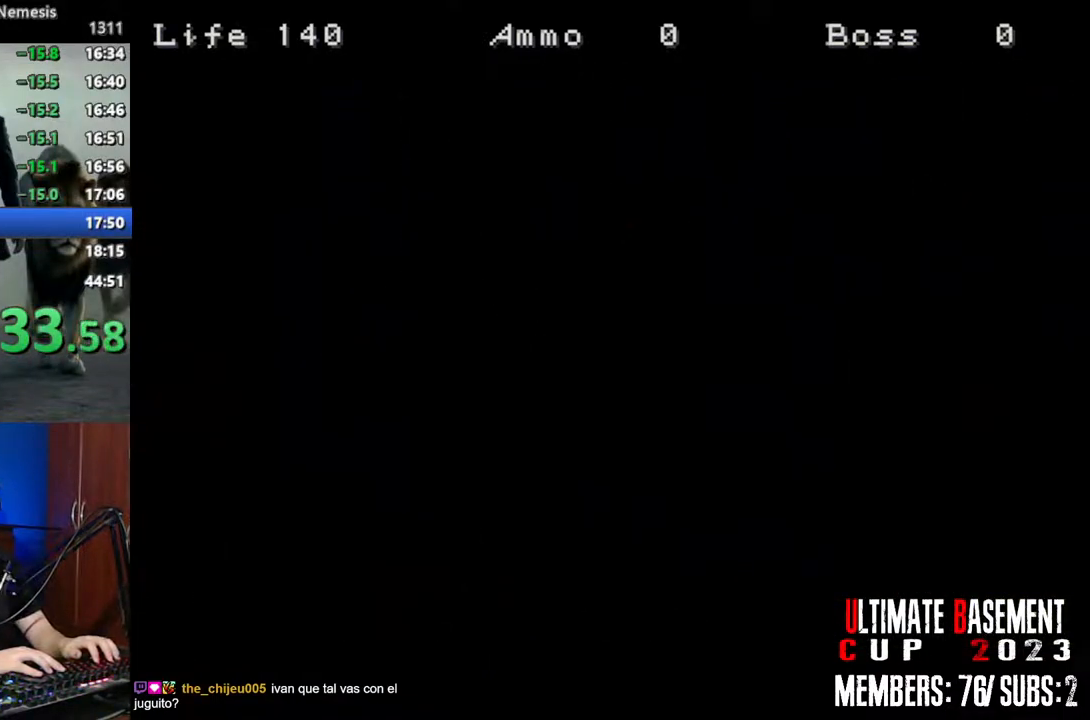
{"keys": ["shift"], "events": []}
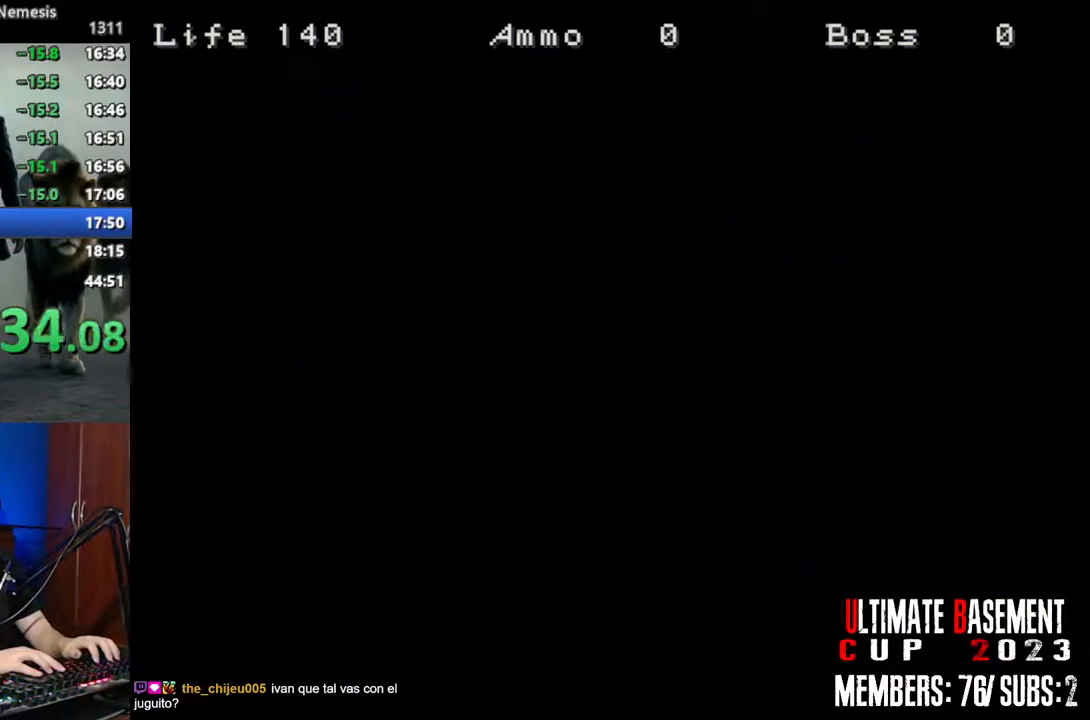
{"keys": ["shift"], "events": []}
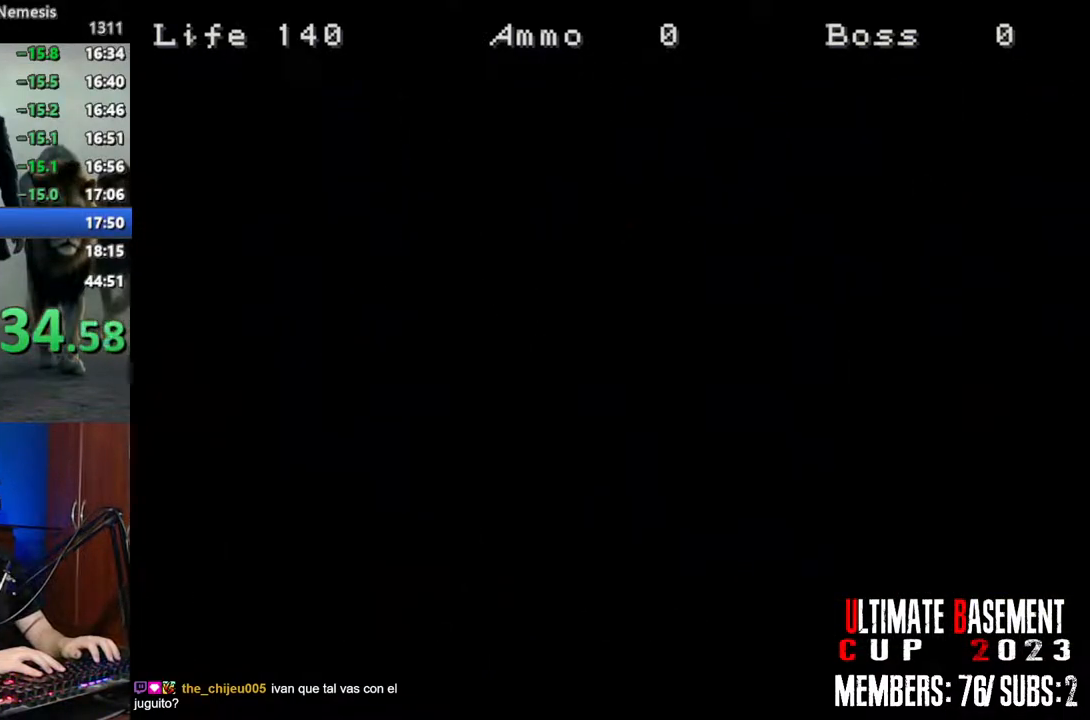
{"keys": [], "events": [[233, "shift", "up"]]}
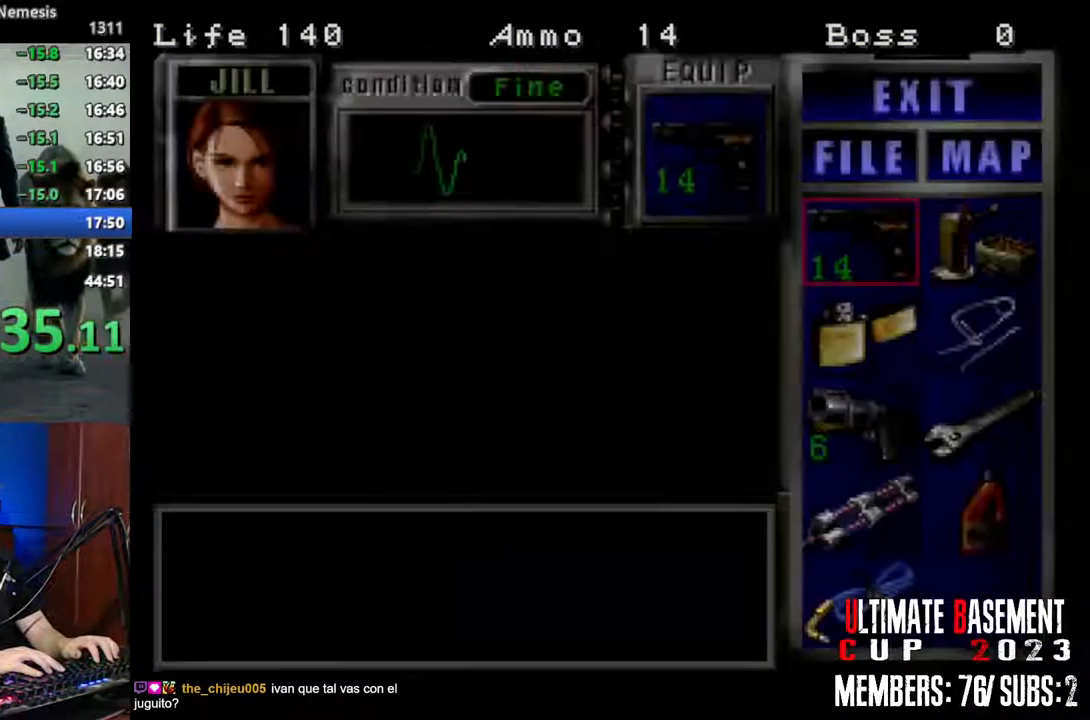
{"keys": ["q", "shift"], "events": [[283, "shift", "down"], [483, "q", "down"]]}
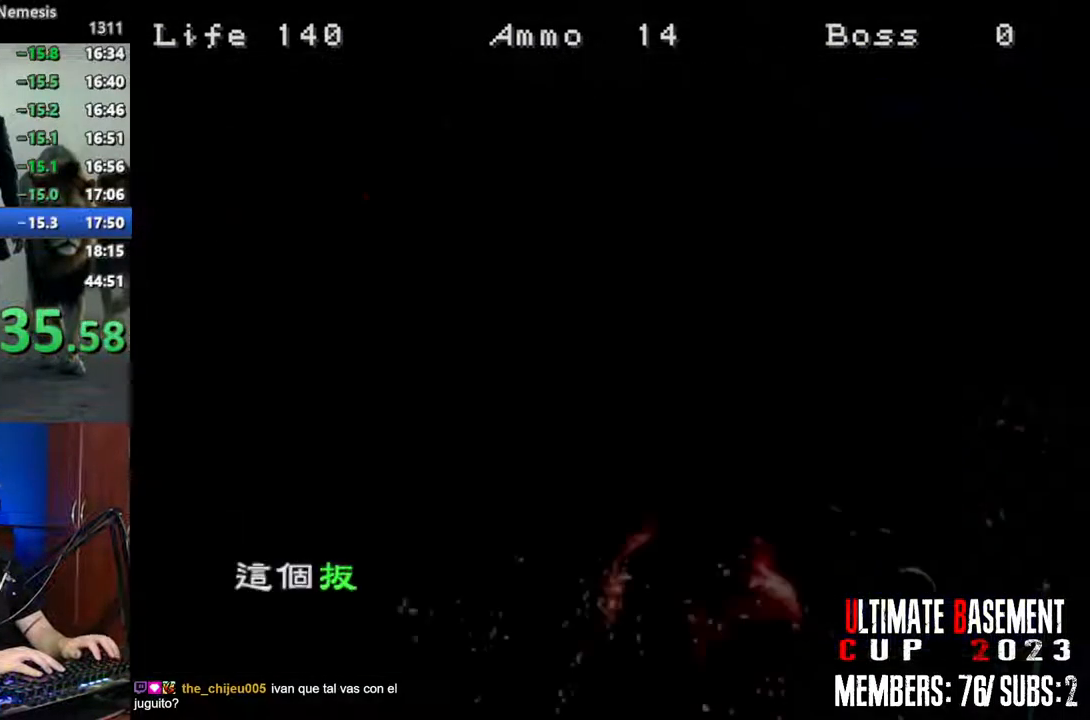
{"keys": ["shift"], "events": [[400, "q", "up"], [400, "semicolon", "down"], [500, "semicolon", "up"]]}
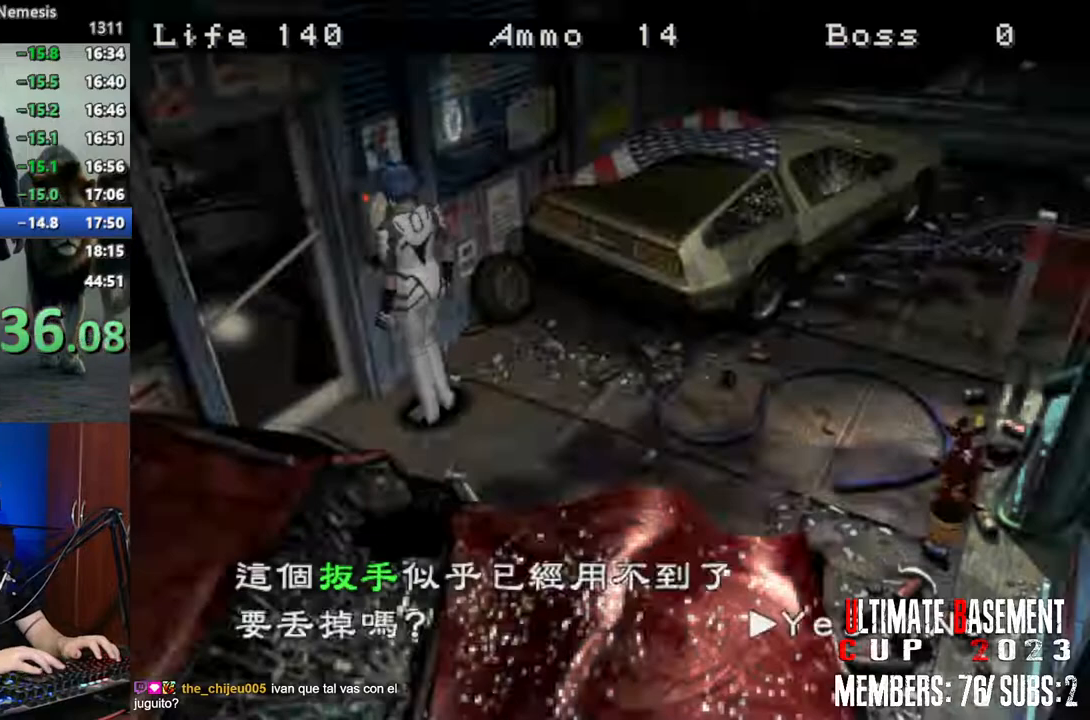
{"keys": ["a", "shift"], "events": [[83, "semicolon", "down"], [133, "semicolon", "up"], [233, "q", "down"], [283, "semicolon", "down"], [317, "q", "up"], [317, "semicolon", "up"], [417, "a", "down"]]}
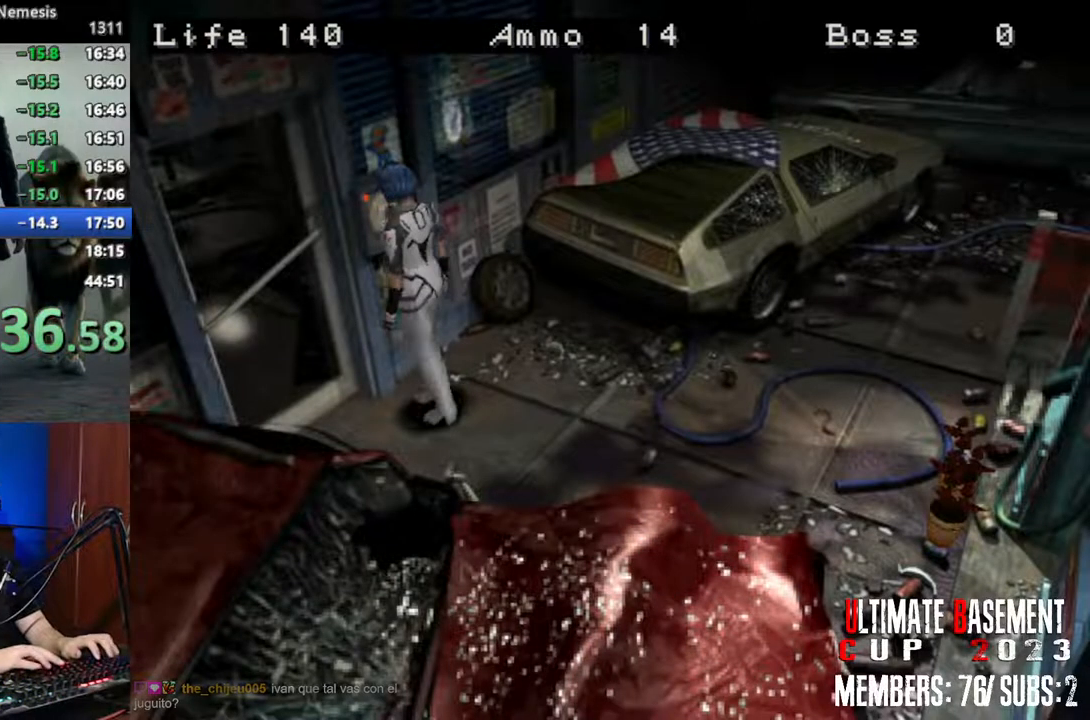
{"keys": ["d", "shift", "w"], "events": [[100, "semicolon", "down"], [100, "w", "down"], [200, "a", "up"], [283, "semicolon", "up"], [333, "d", "down"]]}
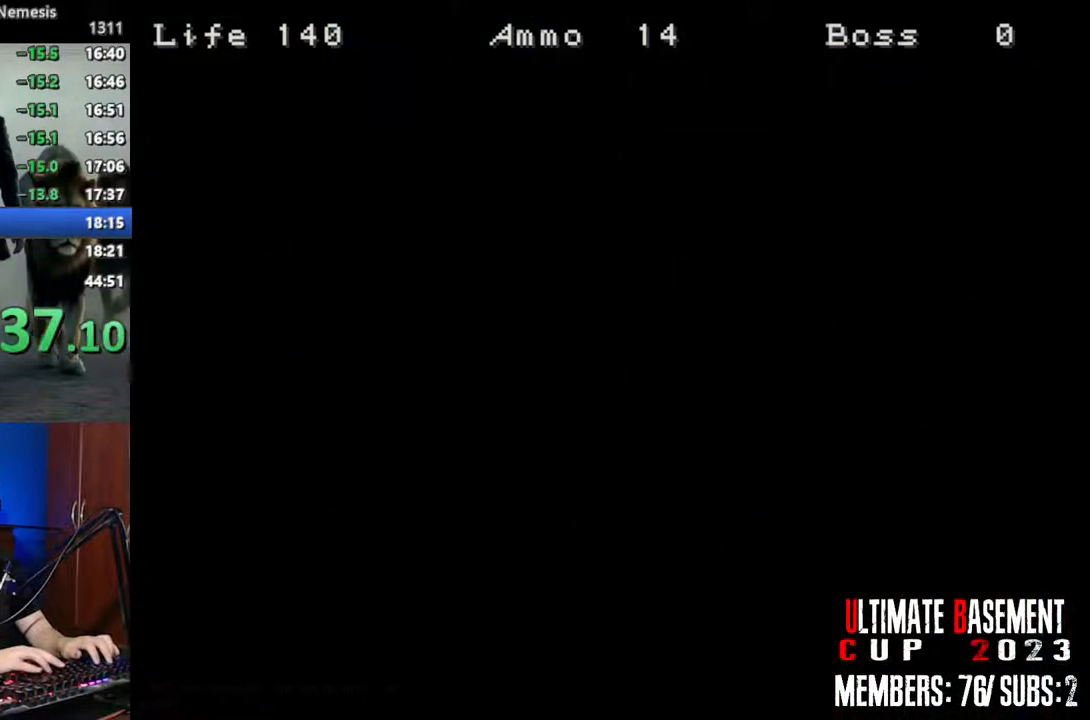
{"keys": ["a", "shift", "w"], "events": [[17, "a", "down"], [17, "d", "up"]]}
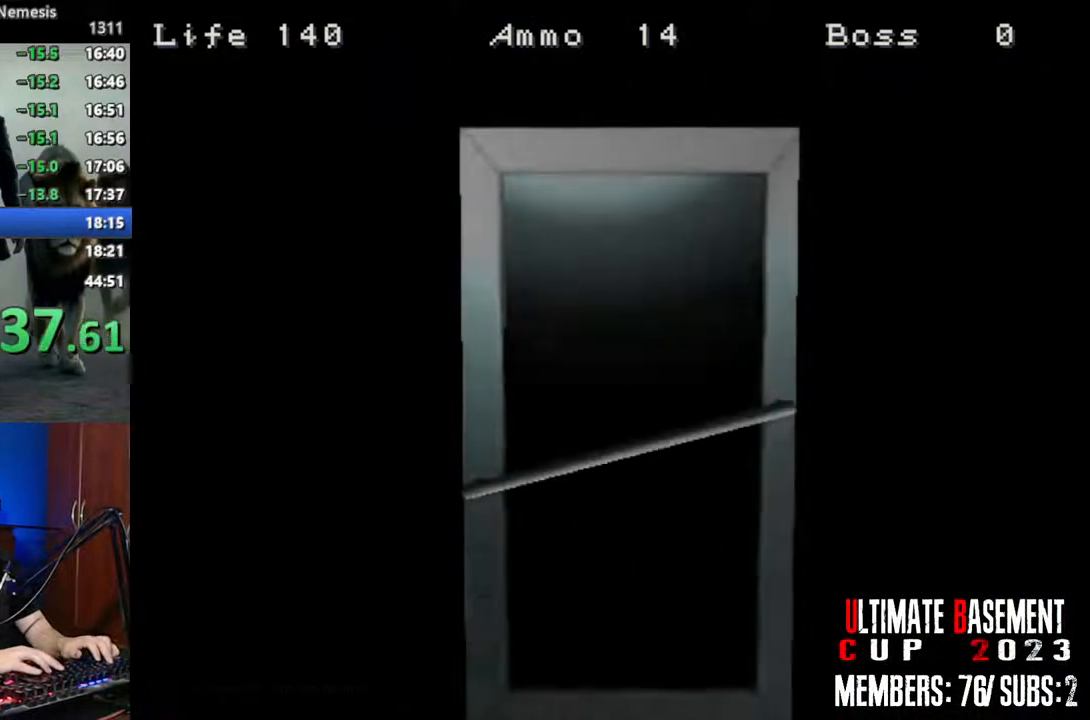
{"keys": ["a", "shift", "space", "w"], "events": [[417, "space", "down"]]}
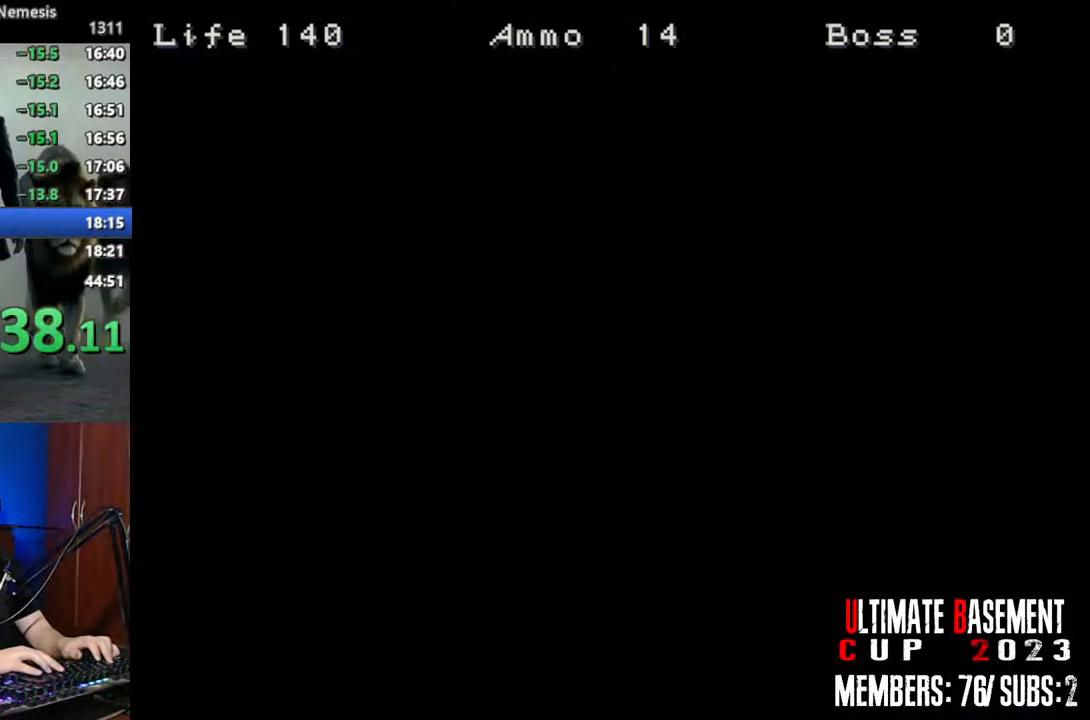
{"keys": ["a", "shift", "w"], "events": [[17, "space", "up"]]}
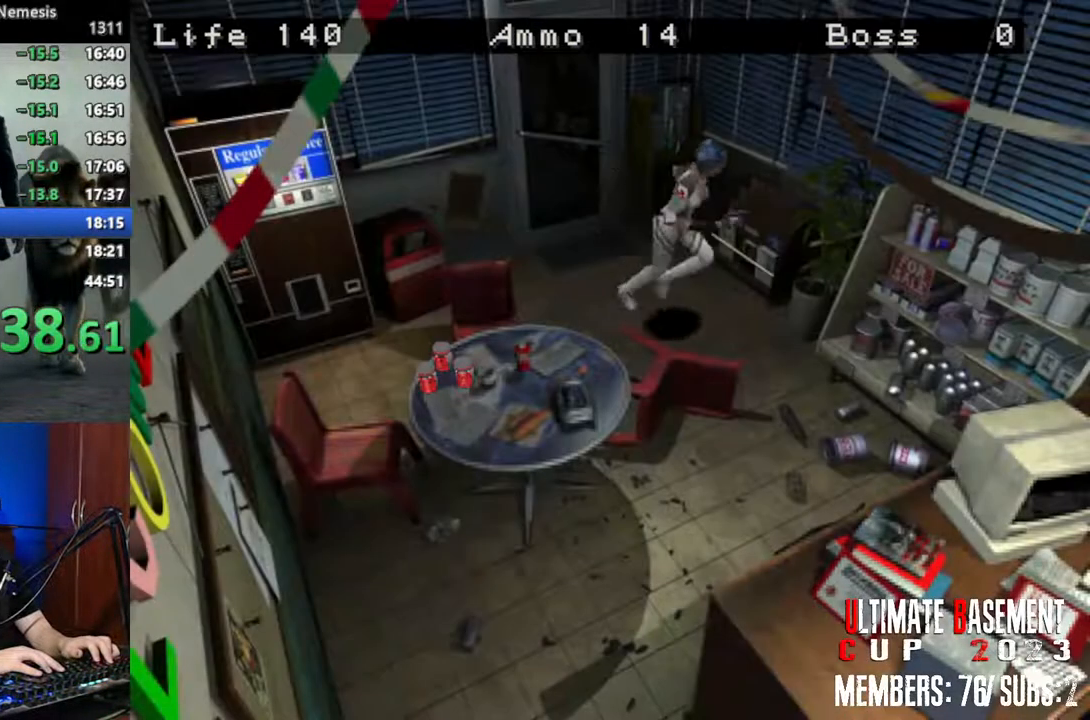
{"keys": ["d", "shift", "w"], "events": [[67, "a", "up"], [117, "d", "down"]]}
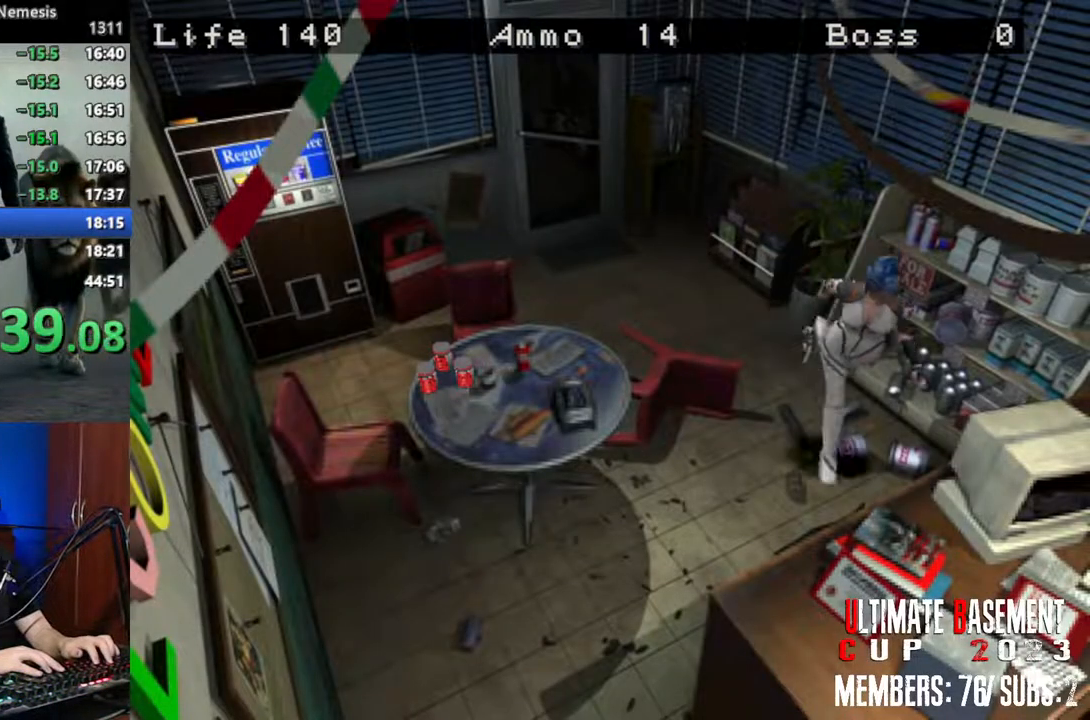
{"keys": ["a", "shift", "w"], "events": [[367, "d", "up"], [417, "a", "down"]]}
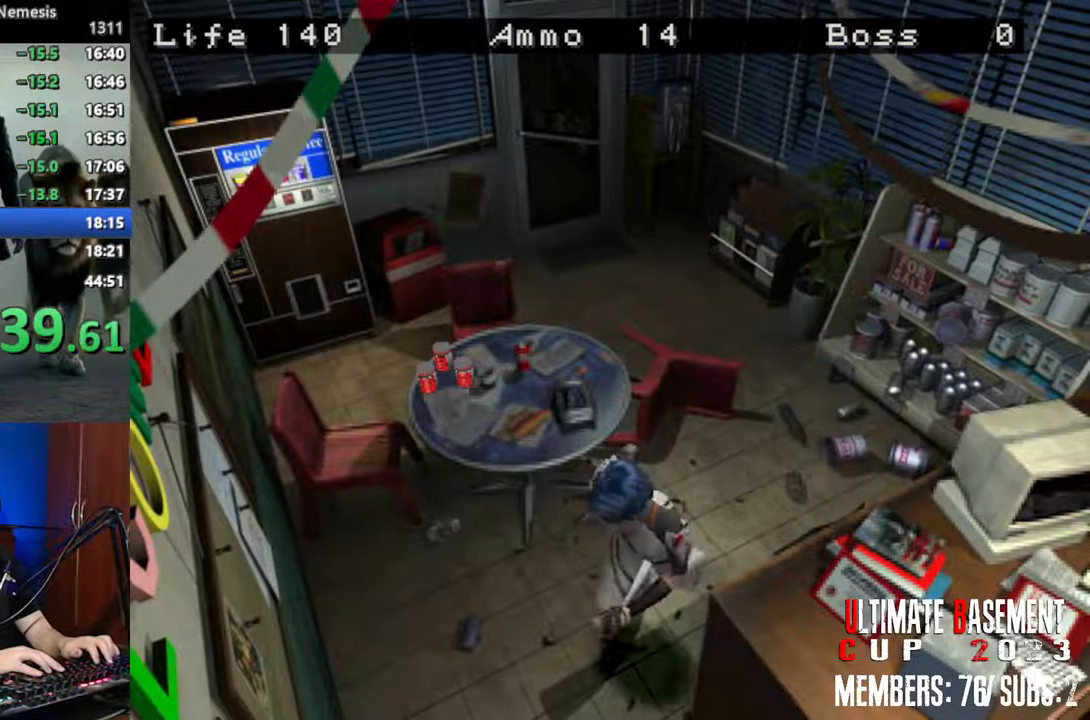
{"keys": ["a", "shift", "w"], "events": []}
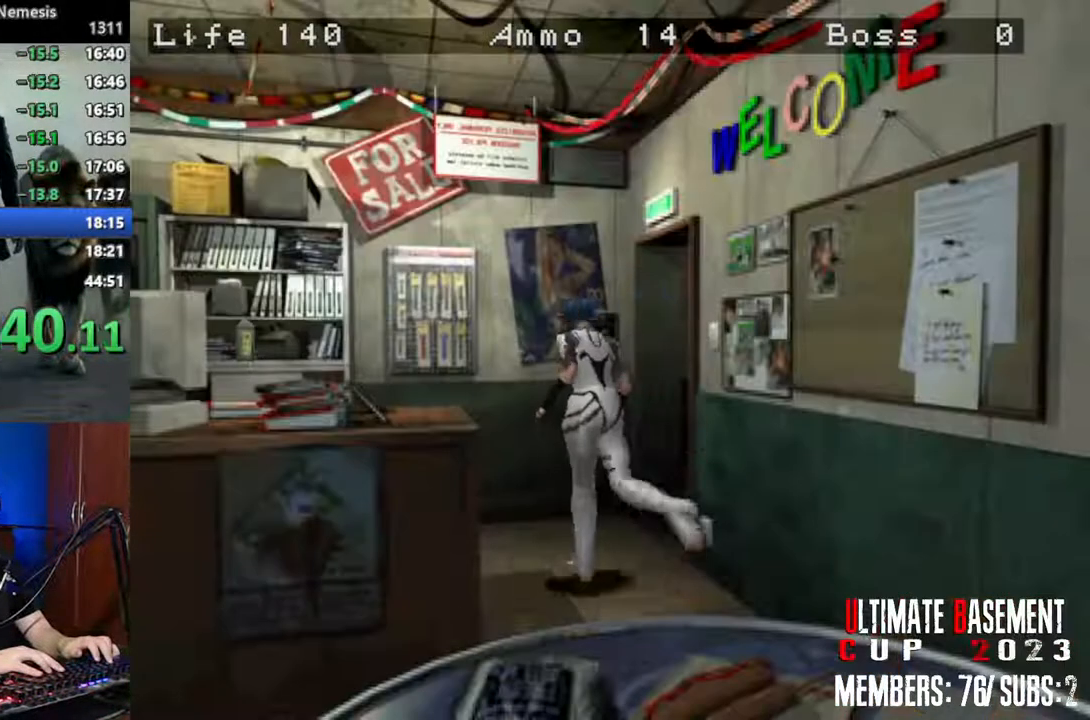
{"keys": ["shift", "space"], "events": [[500, "a", "up"], [500, "space", "down"], [500, "w", "up"]]}
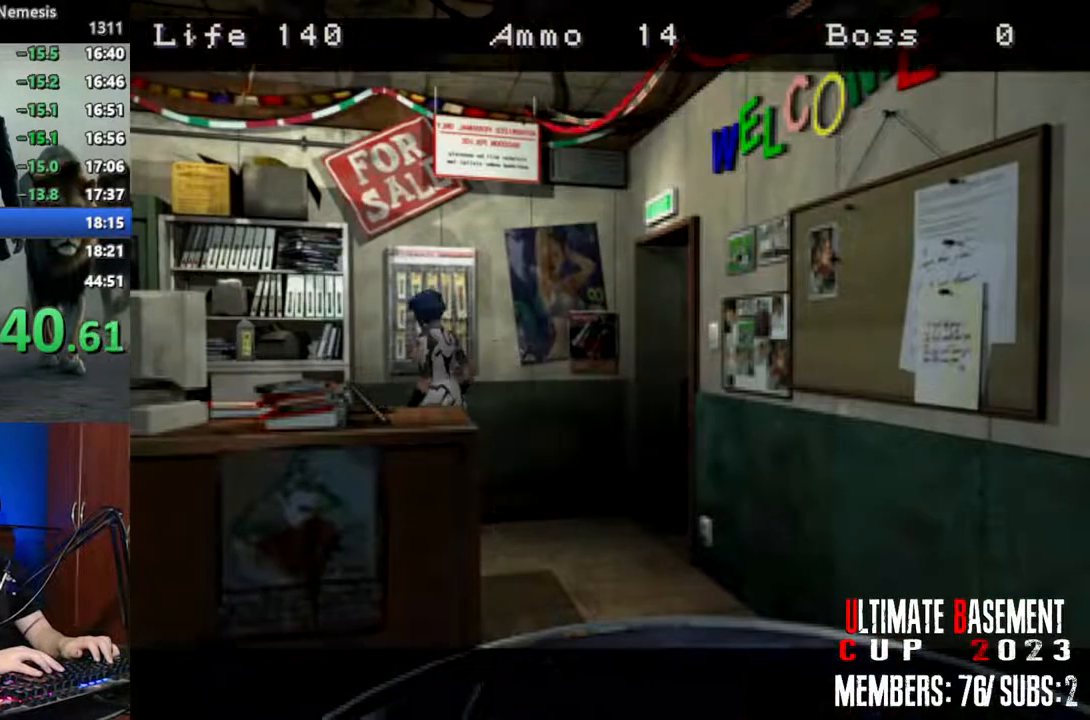
{"keys": ["d", "shift"], "events": [[133, "space", "up"], [267, "d", "down"]]}
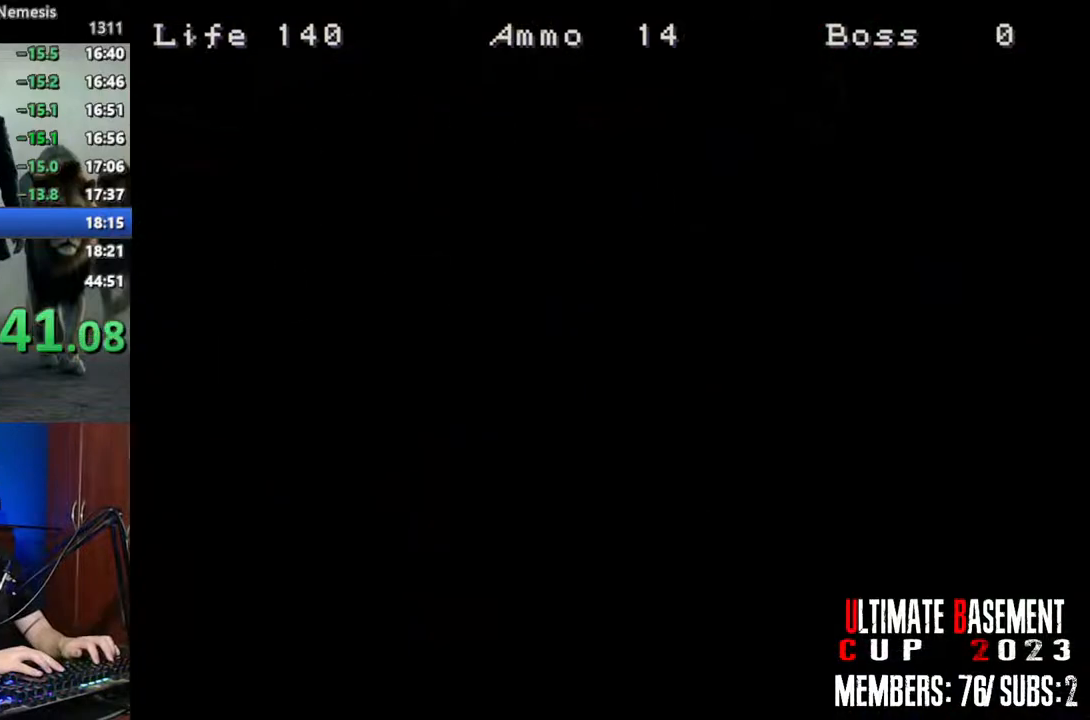
{"keys": ["d", "shift", "w"], "events": [[433, "w", "down"]]}
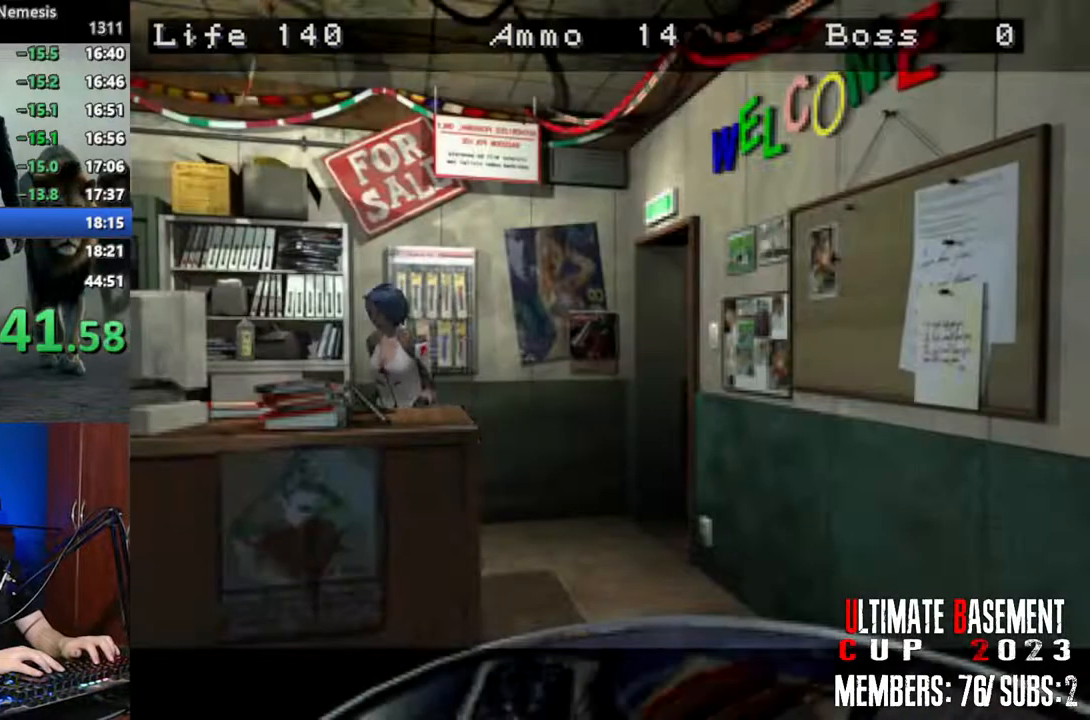
{"keys": ["d", "shift", "w"], "events": []}
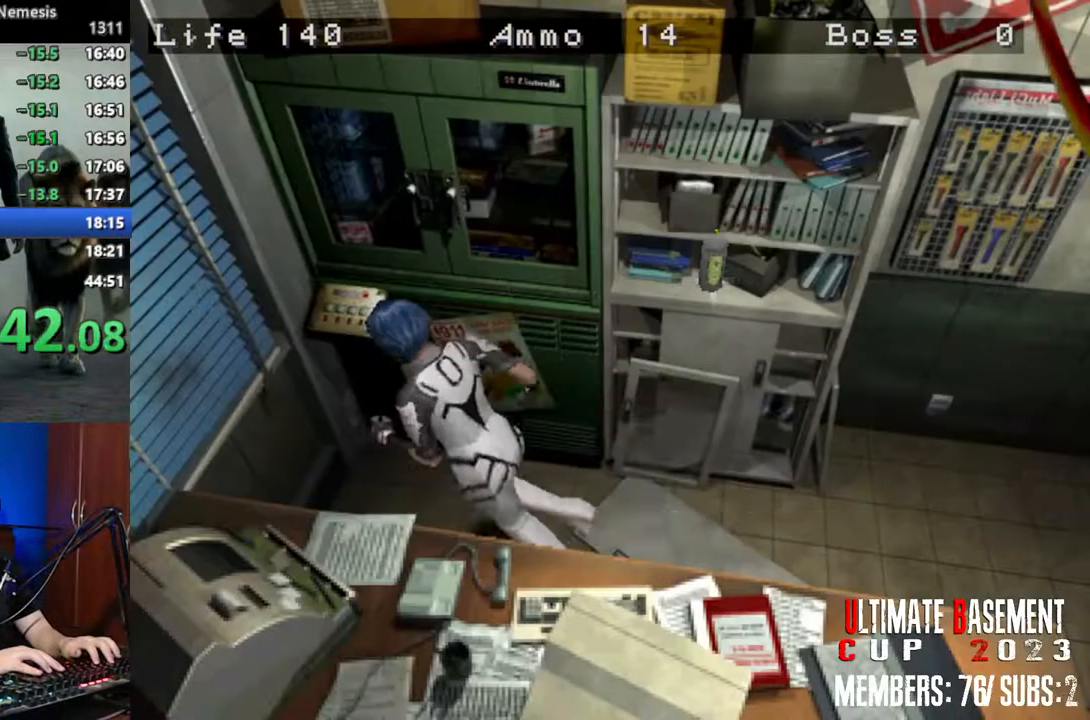
{"keys": ["shift"], "events": [[33, "q", "down"], [33, "semicolon", "down"], [83, "d", "up"], [83, "semicolon", "up"], [83, "w", "up"], [133, "q", "up"], [233, "q", "down"], [233, "semicolon", "down"], [283, "q", "up"], [283, "semicolon", "up"], [367, "q", "down"], [367, "semicolon", "down"], [417, "q", "up"], [417, "semicolon", "up"]]}
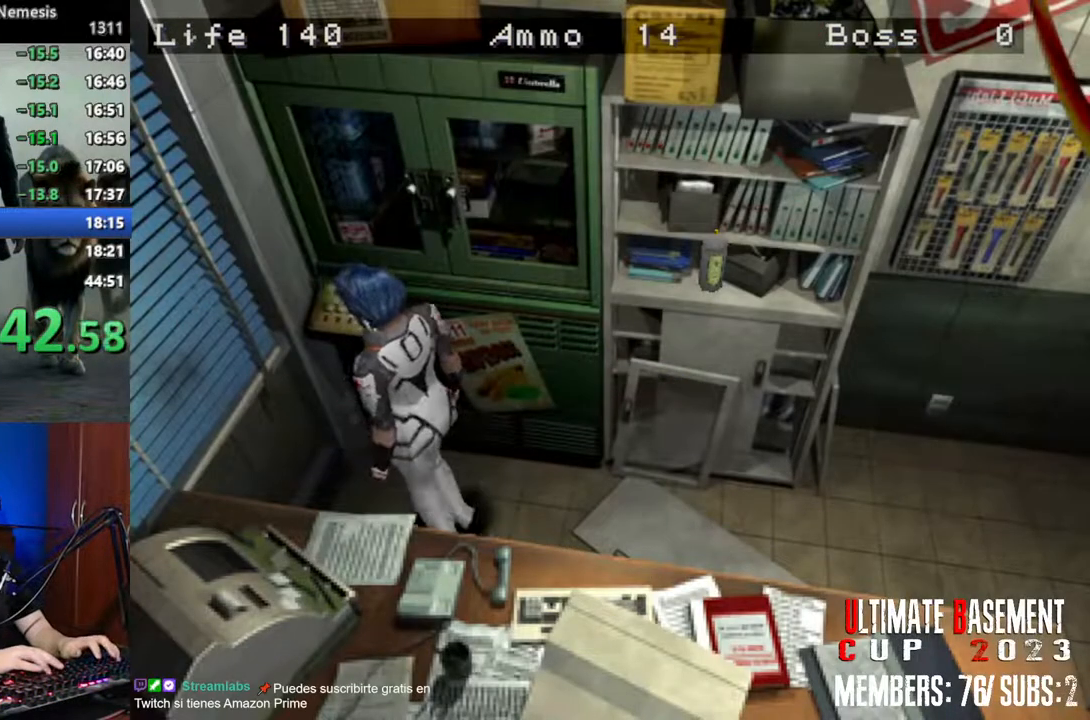
{"keys": ["q", "shift"], "events": [[17, "q", "down"], [50, "d", "down"], [50, "semicolon", "down"], [100, "q", "up"], [100, "semicolon", "up"], [100, "w", "down"], [233, "semicolon", "down"], [283, "d", "up"], [283, "q", "down"], [283, "semicolon", "up"], [333, "w", "up"], [383, "q", "up"], [433, "semicolon", "down"], [483, "q", "down"], [483, "semicolon", "up"]]}
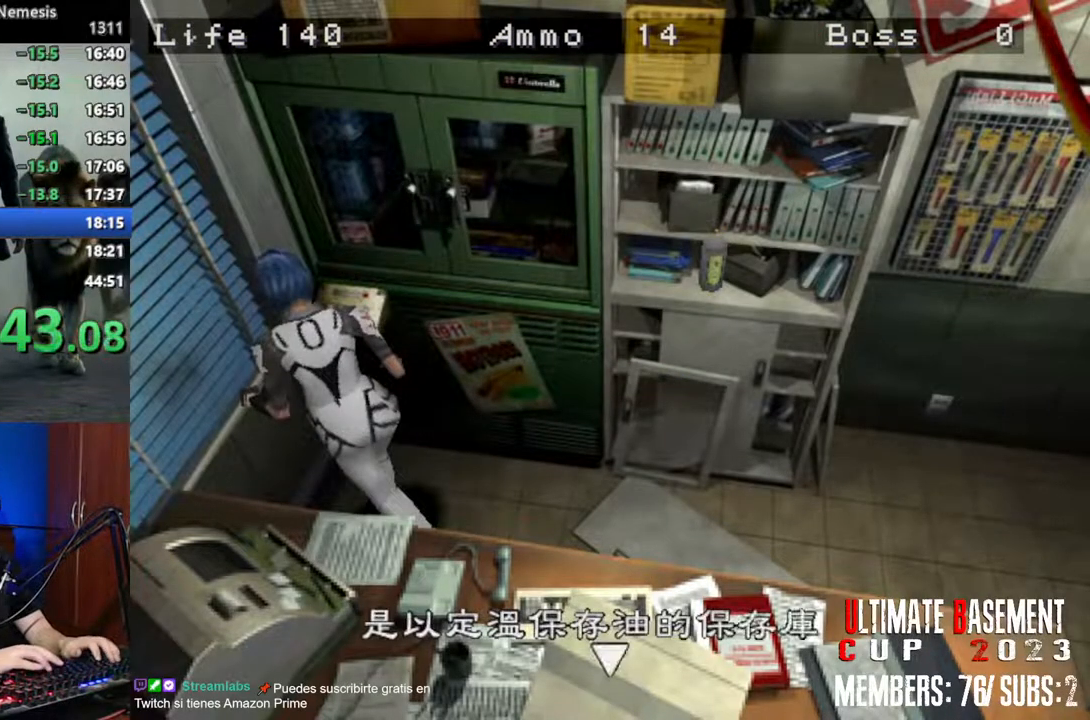
{"keys": ["semicolon", "shift"], "events": [[17, "q", "up"], [117, "semicolon", "down"], [167, "semicolon", "up"], [300, "semicolon", "down"], [350, "semicolon", "up"], [483, "semicolon", "down"]]}
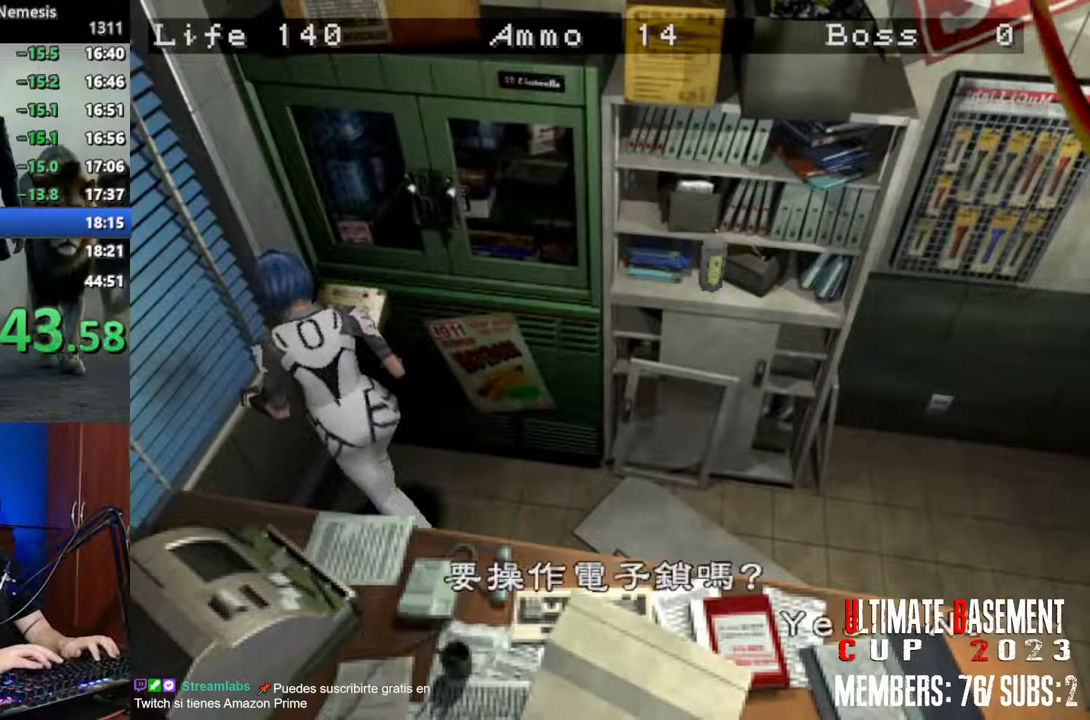
{"keys": ["shift"], "events": [[50, "semicolon", "up"], [283, "semicolon", "down"], [367, "semicolon", "up"]]}
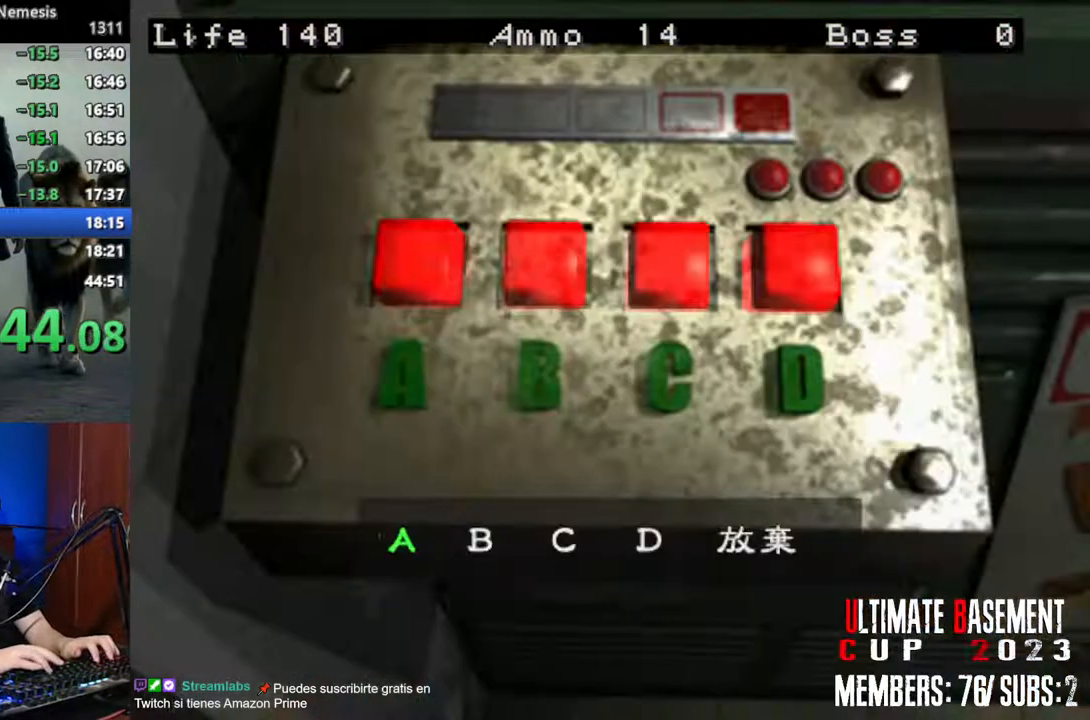
{"keys": ["shift"], "events": []}
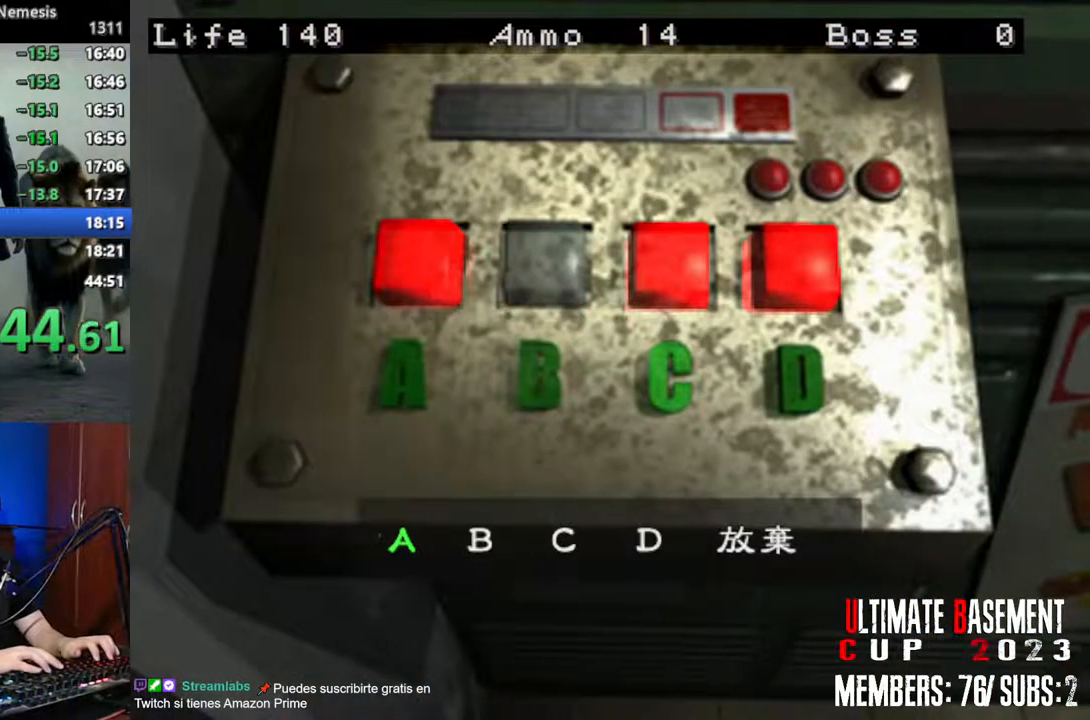
{"keys": ["shift"], "events": [[67, "d", "down"], [167, "d", "up"], [250, "semicolon", "down"], [300, "d", "down"], [300, "semicolon", "up"], [400, "d", "up"]]}
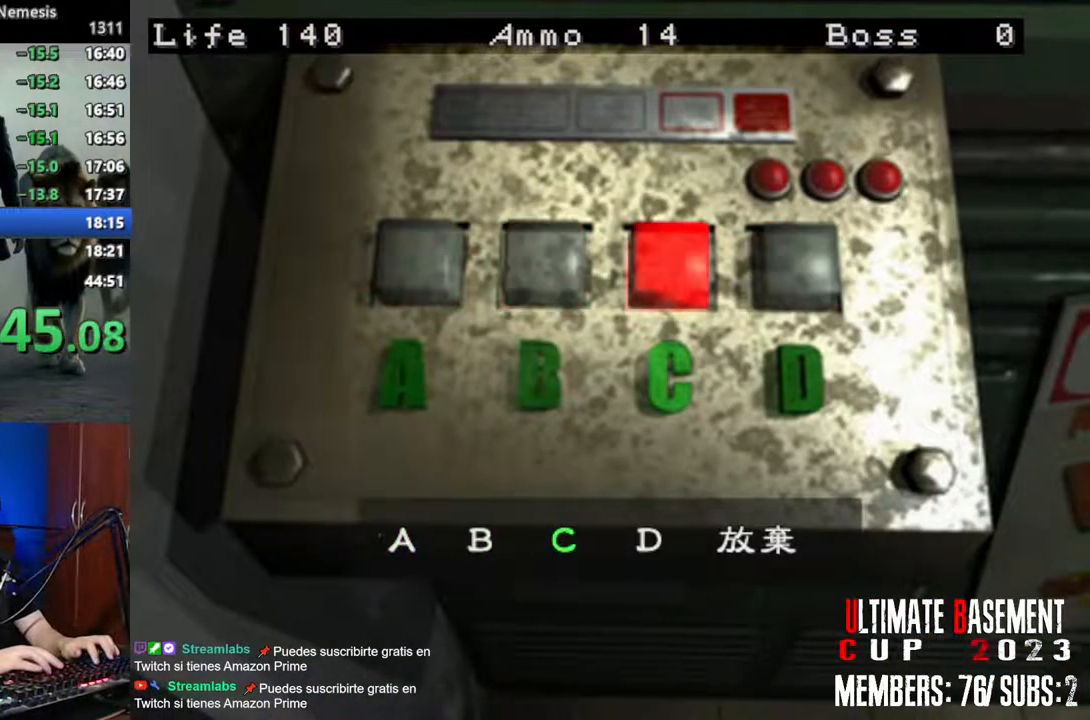
{"keys": ["shift"], "events": []}